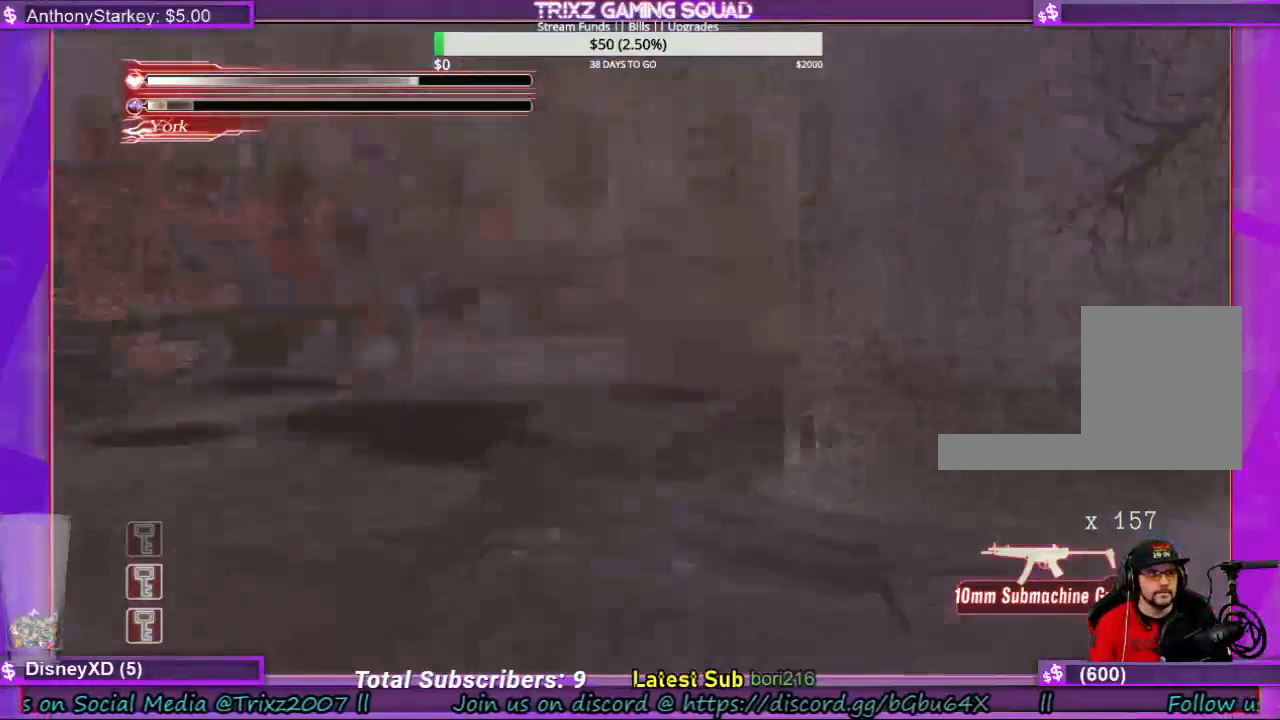
Gameplay with keyboard and mouse; each line is a JSON object with the keys and mouse buttons held at the frame after it. "events" lists presses ("down") and releases ("up") of "a", "ctrl", "d", "e", "f", "q", "r", "s", "shift", "space", "tab", "w", "mouse_left", "mouse_wheel", "mouse_right", "mouse_mb4" and "mouse_mb5" between this image and that frame as [ms after this image, input, new state], when the widget could be followed in between. "mouse_left", "mouse_wheel", "mouse_right", "mouse_mb4", "mouse_mb5" = the "left", "wheel", "right", "mb4", "mb5" buttons of the "mouse" list. No other keys are recorded. "wheel" means that the mouse wheel is clicked or scrolled. Mouse movement is not recorded.
{"keys": ["a"], "mouse": [], "events": [[34, "a", "up"], [100, "d", "up"], [134, "a", "down"], [200, "d", "down"], [234, "a", "up"], [300, "d", "up"], [434, "a", "down"]]}
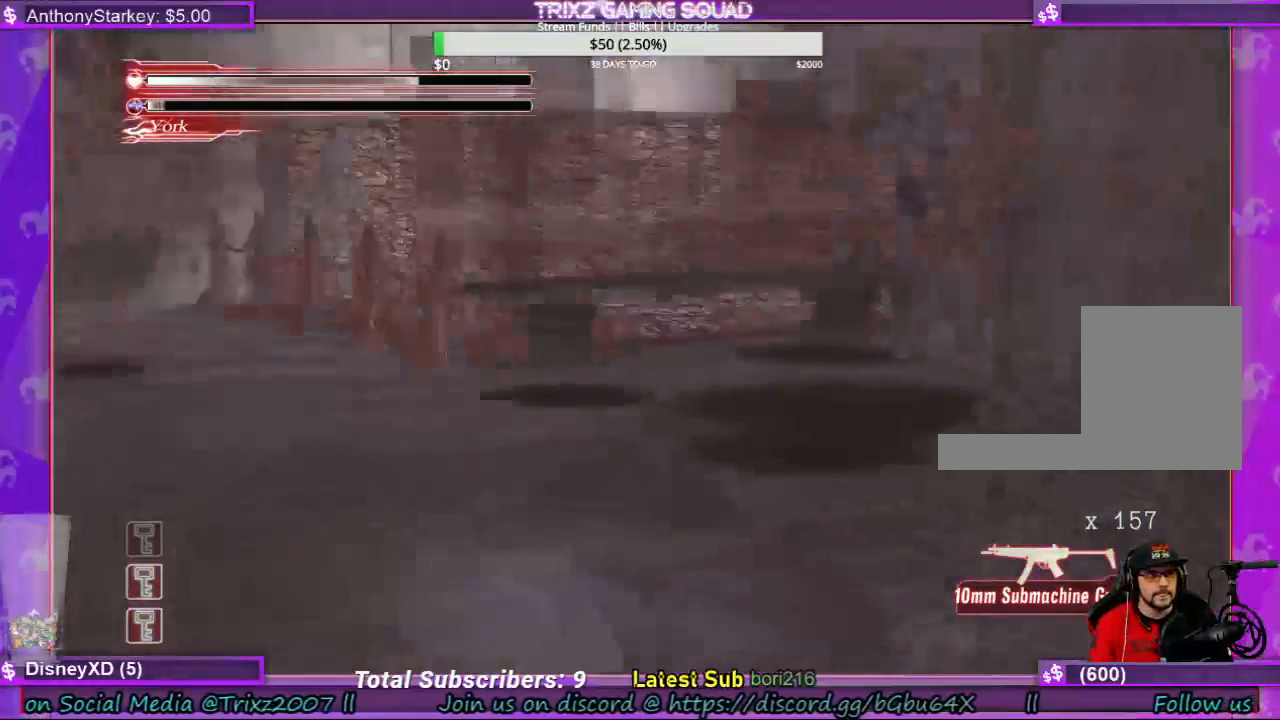
{"keys": ["a", "w"], "mouse": [], "events": [[100, "w", "down"]]}
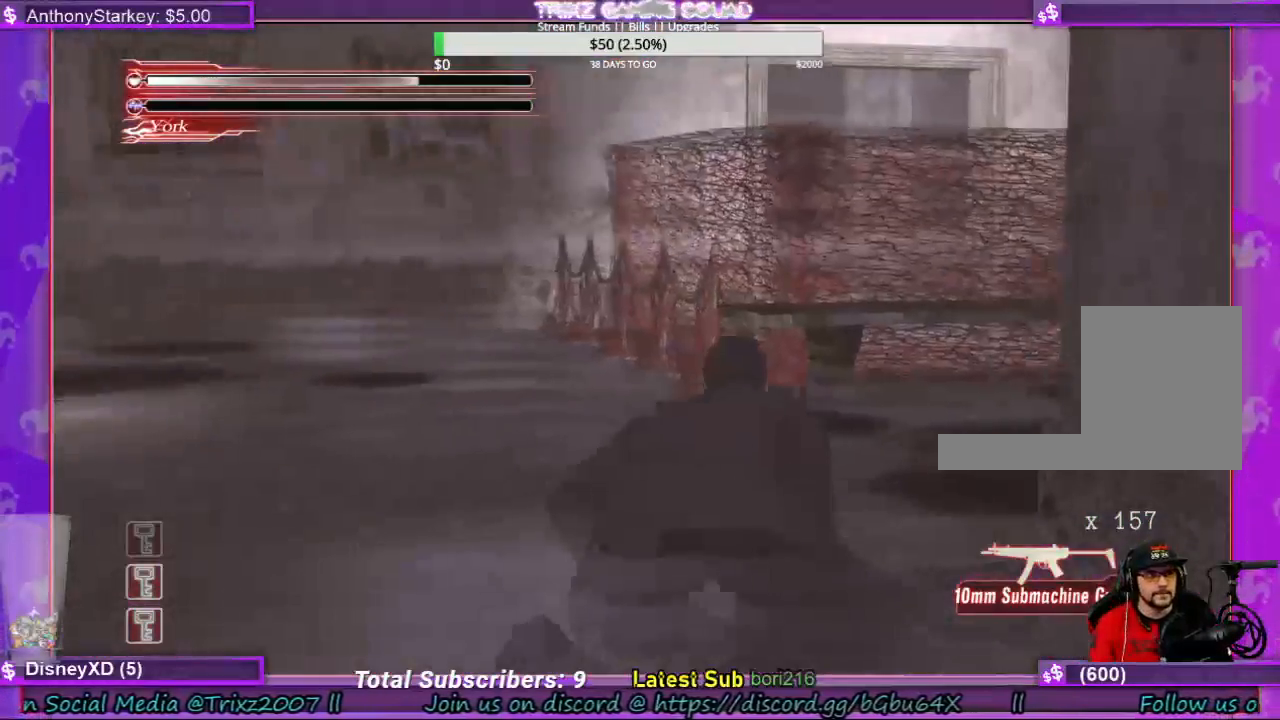
{"keys": ["a", "shift", "w"], "mouse": [], "events": [[500, "shift", "down"]]}
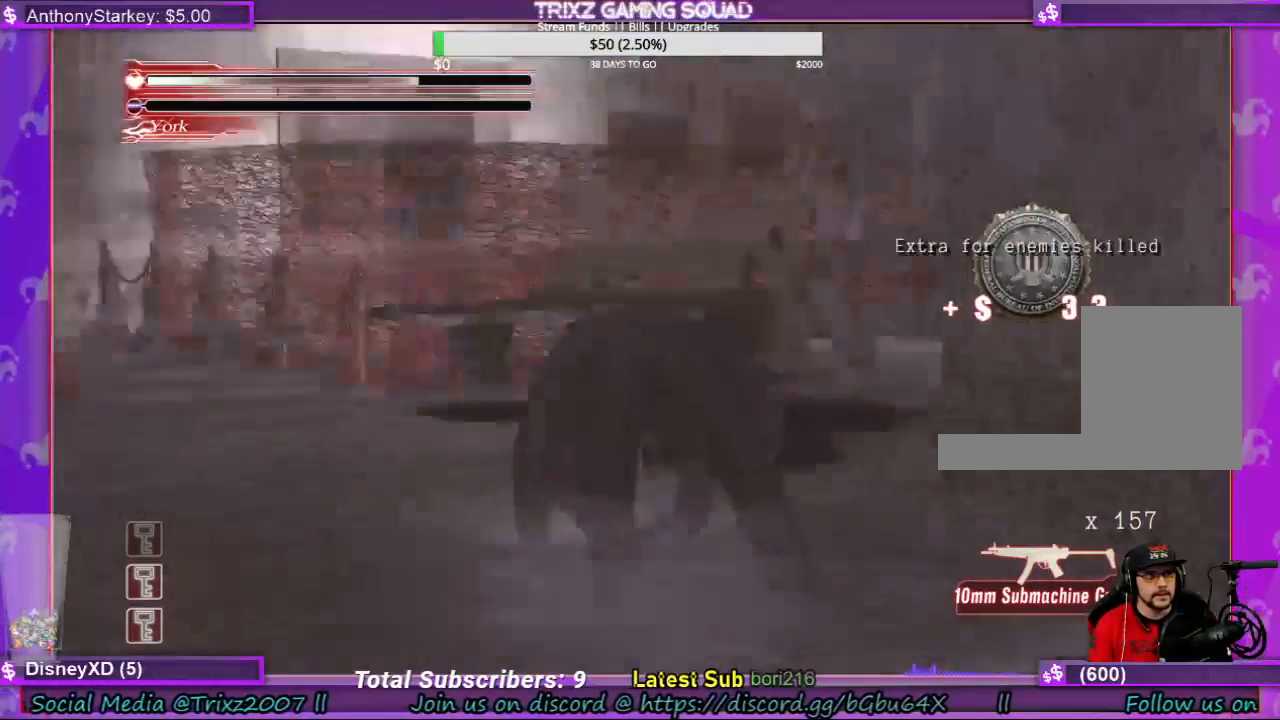
{"keys": ["a"], "mouse": [], "events": [[67, "shift", "up"], [234, "w", "up"]]}
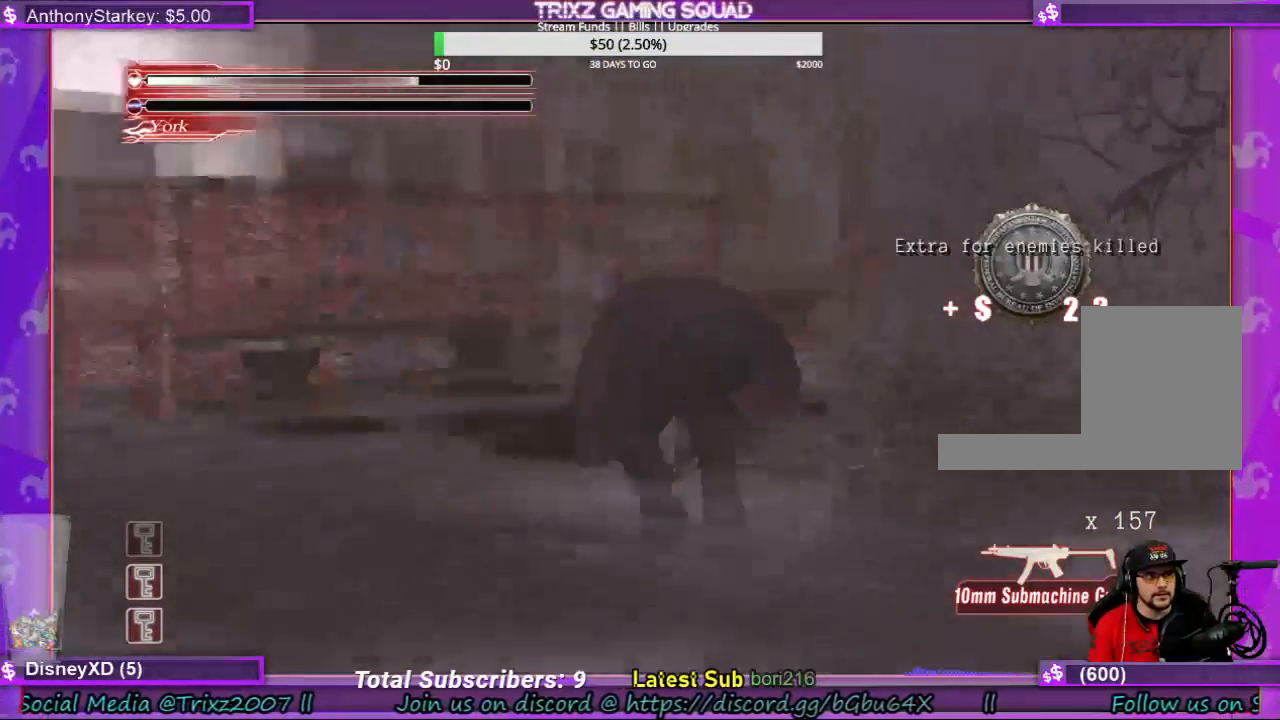
{"keys": ["a", "shift"], "mouse": [], "events": [[34, "shift", "down"]]}
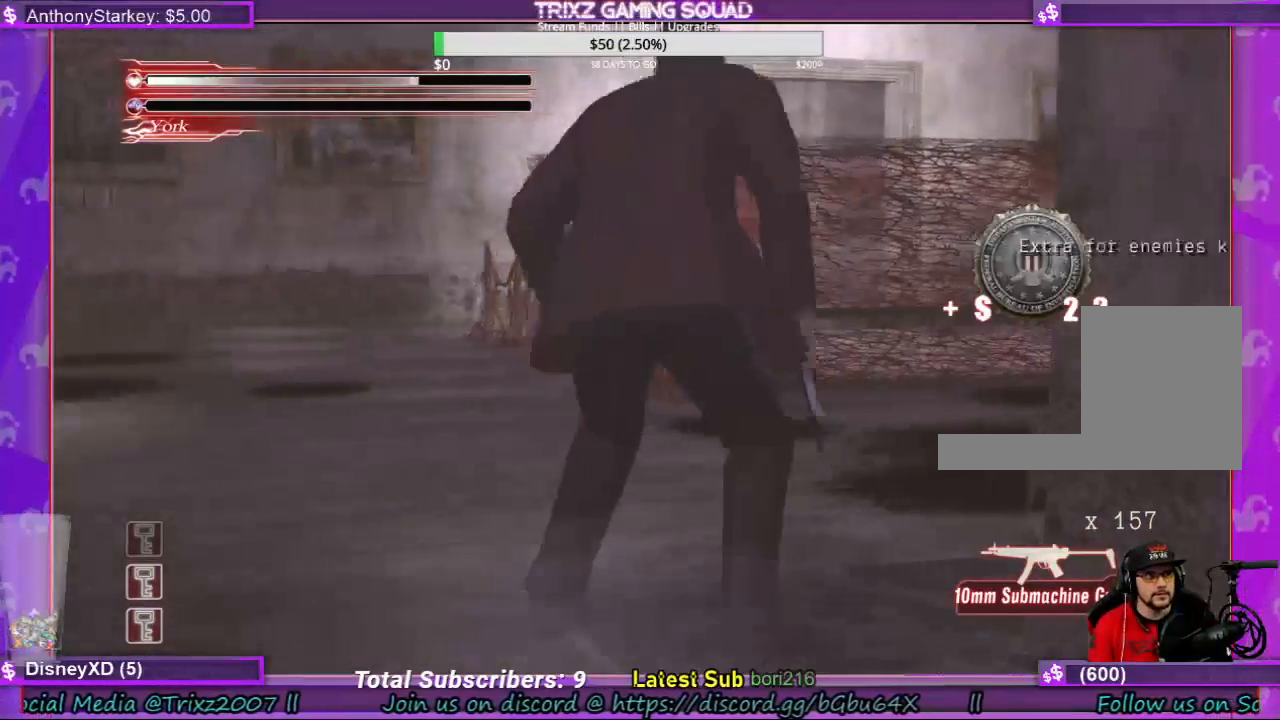
{"keys": ["shift", "w"], "mouse": [], "events": [[67, "w", "down"], [134, "a", "up"]]}
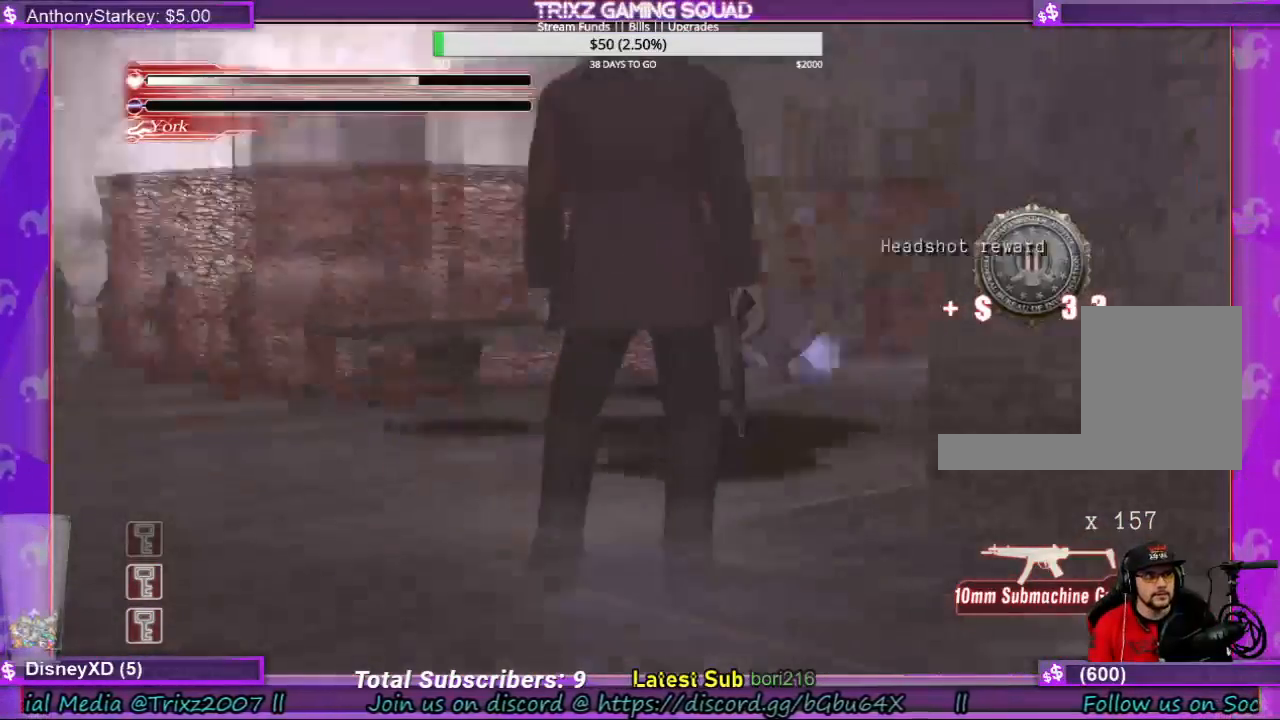
{"keys": ["shift", "w"], "mouse": [], "events": [[100, "a", "down"], [267, "a", "up"]]}
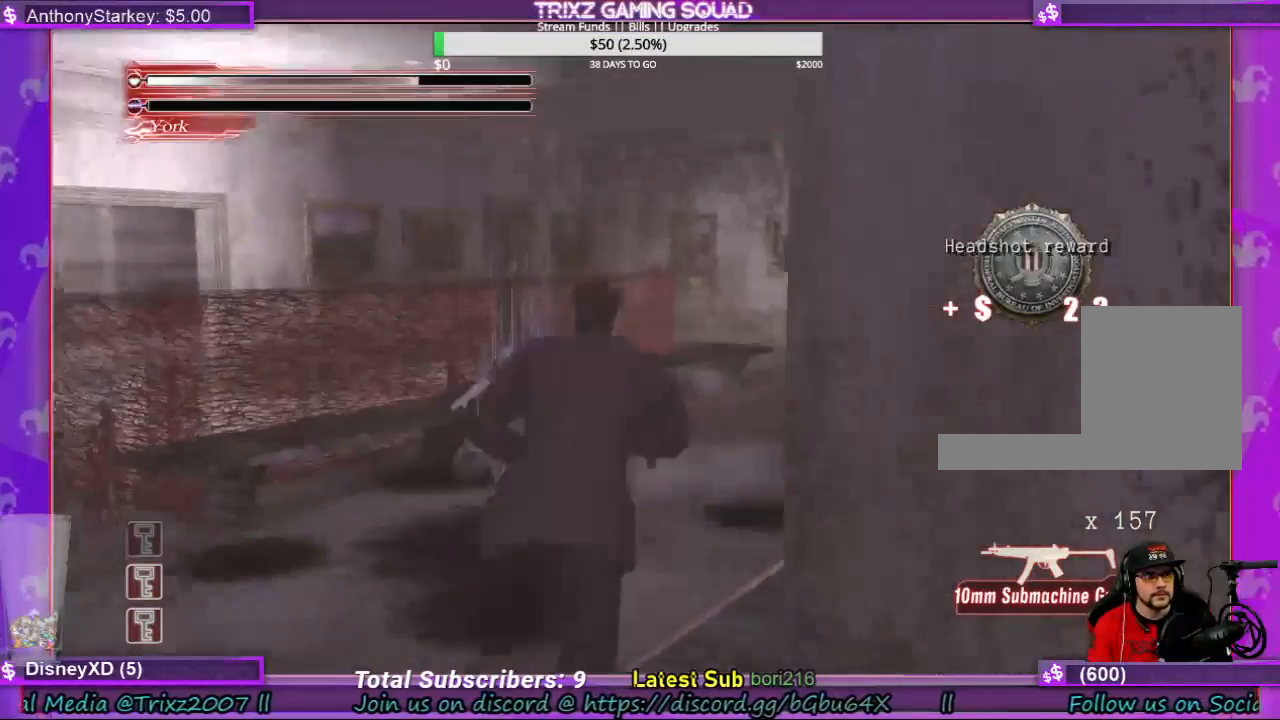
{"keys": ["shift", "w"], "mouse": [], "events": []}
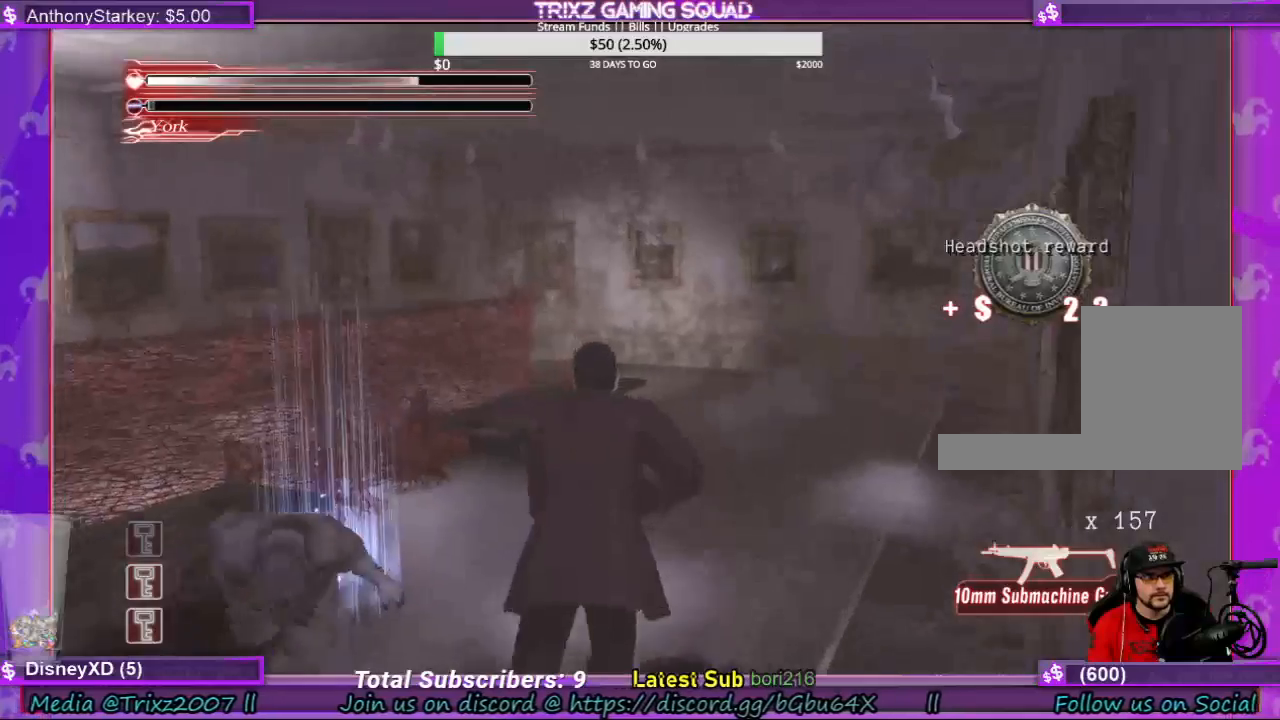
{"keys": ["shift", "w"], "mouse": [], "events": []}
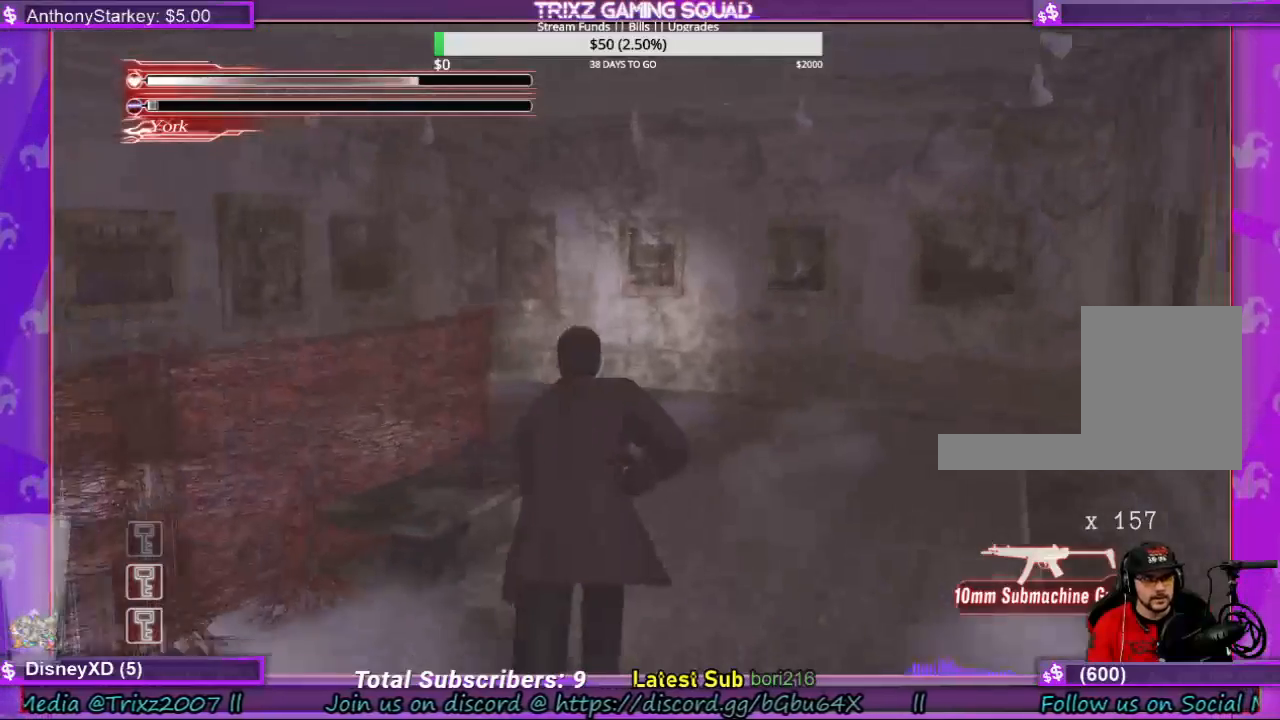
{"keys": ["shift", "space", "w"], "mouse": [], "events": [[200, "space", "down"], [334, "r", "down"], [467, "r", "up"]]}
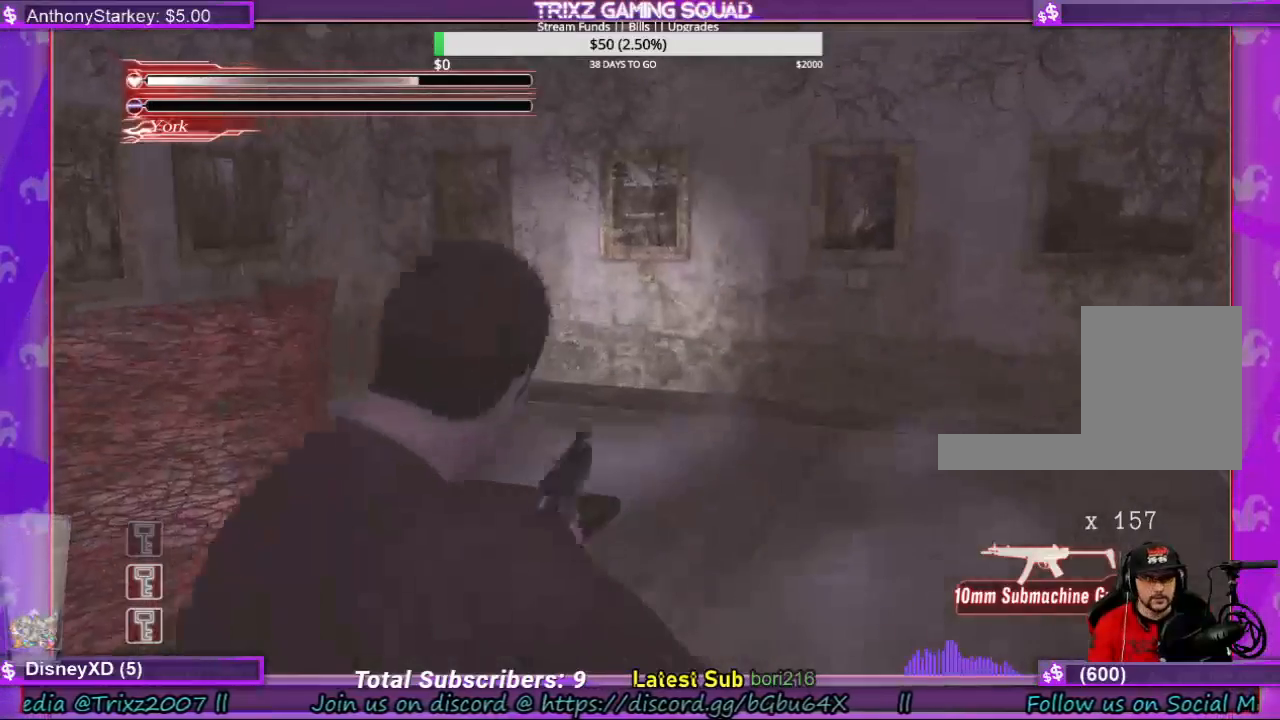
{"keys": [], "mouse": [], "events": [[34, "r", "down"], [67, "r", "up"], [167, "r", "down"], [334, "shift", "up"], [367, "r", "up"], [367, "space", "up"], [400, "w", "up"]]}
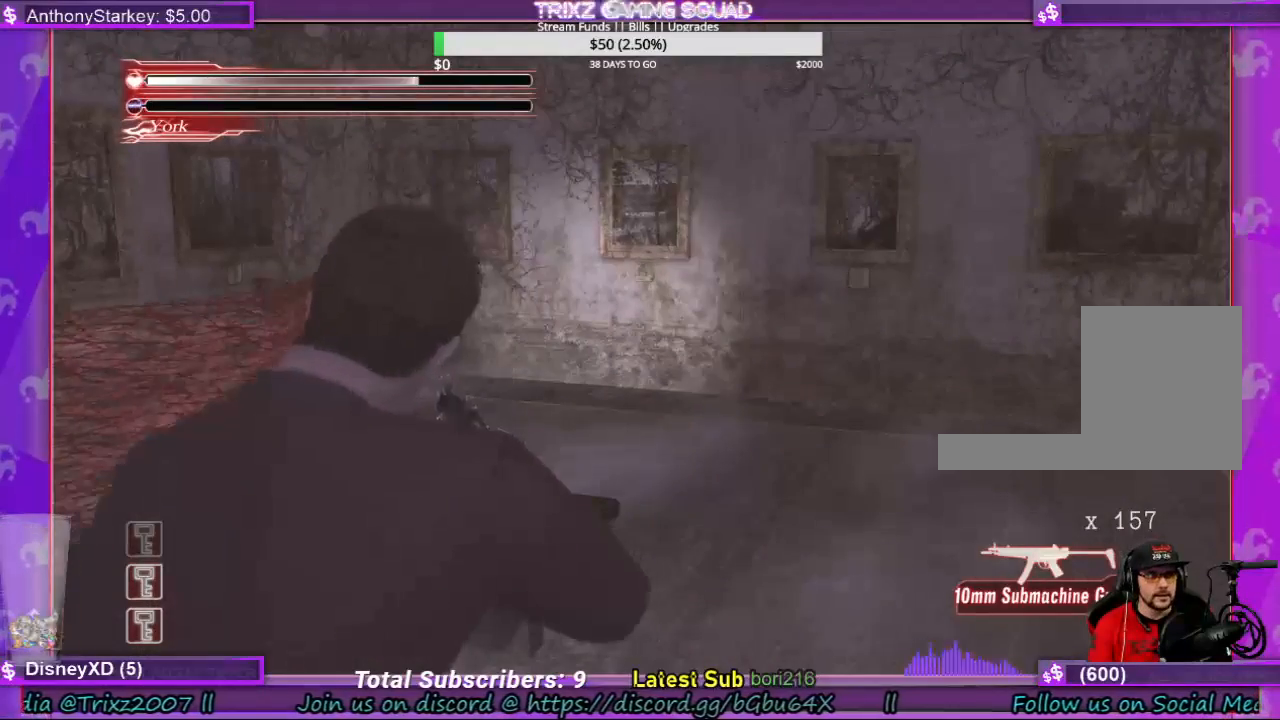
{"keys": ["d"], "mouse": [], "events": [[267, "d", "down"]]}
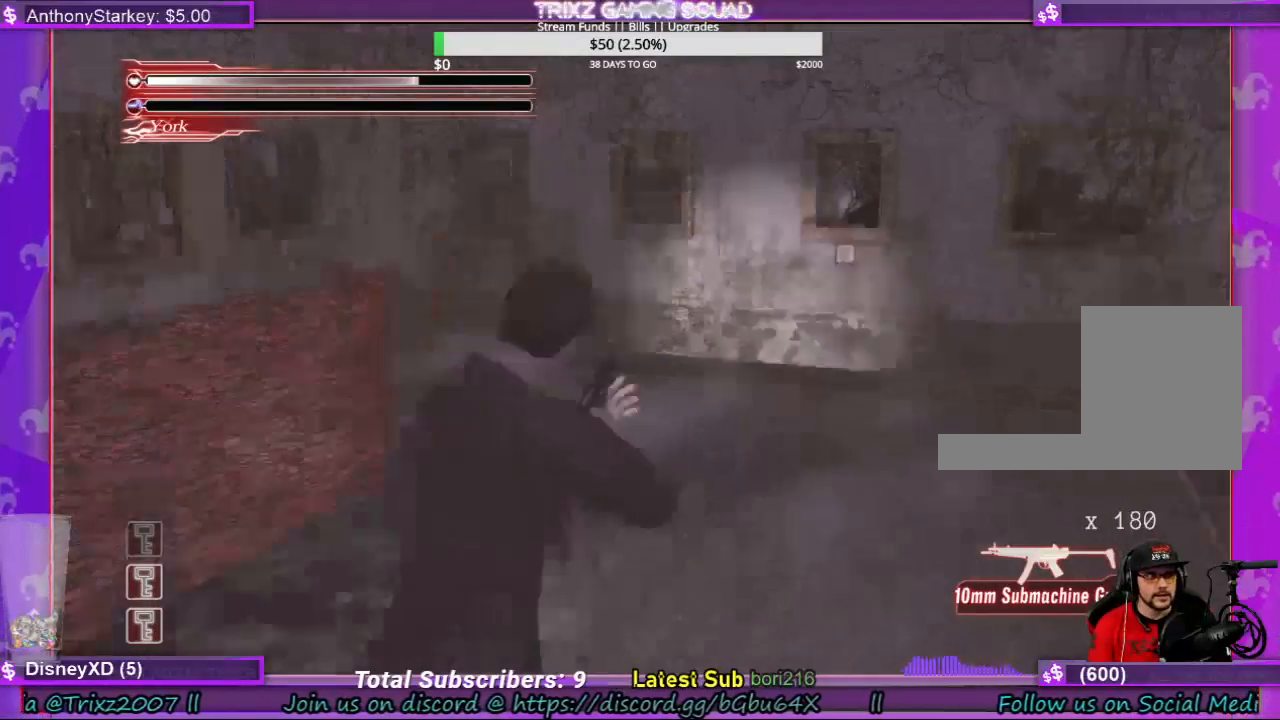
{"keys": ["d"], "mouse": [], "events": []}
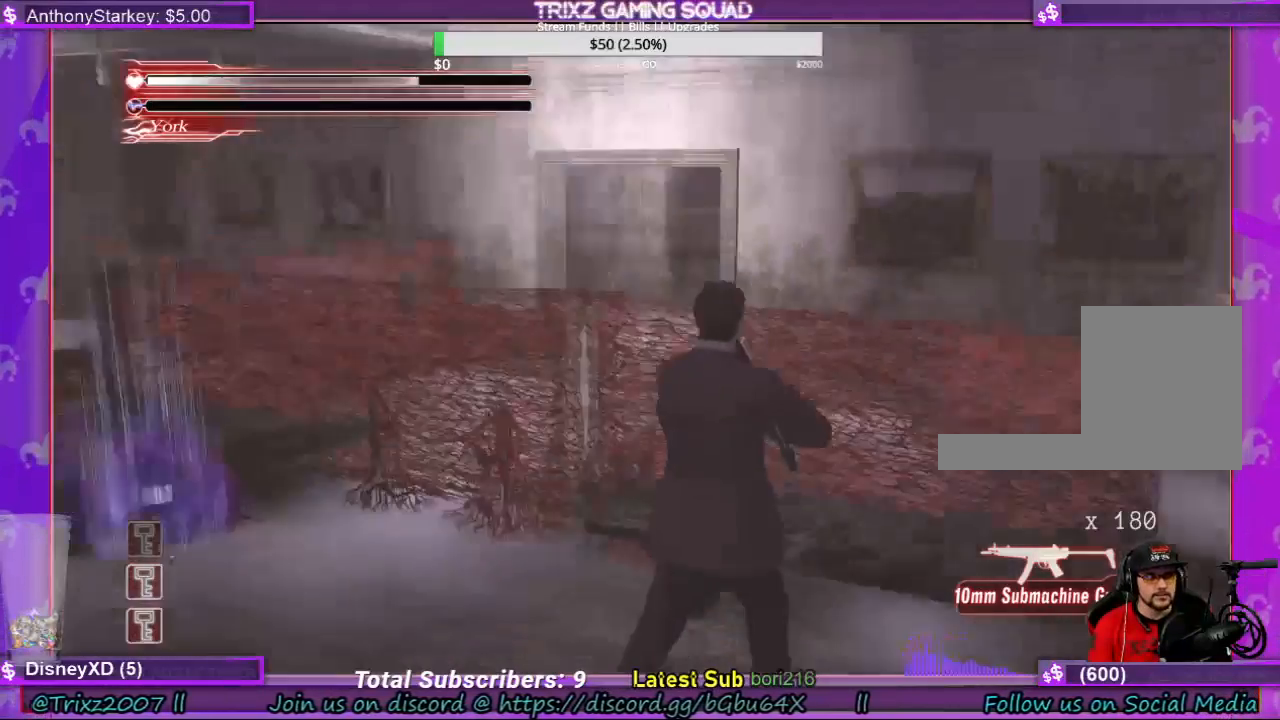
{"keys": ["w"], "mouse": [], "events": [[234, "w", "down"], [334, "d", "up"]]}
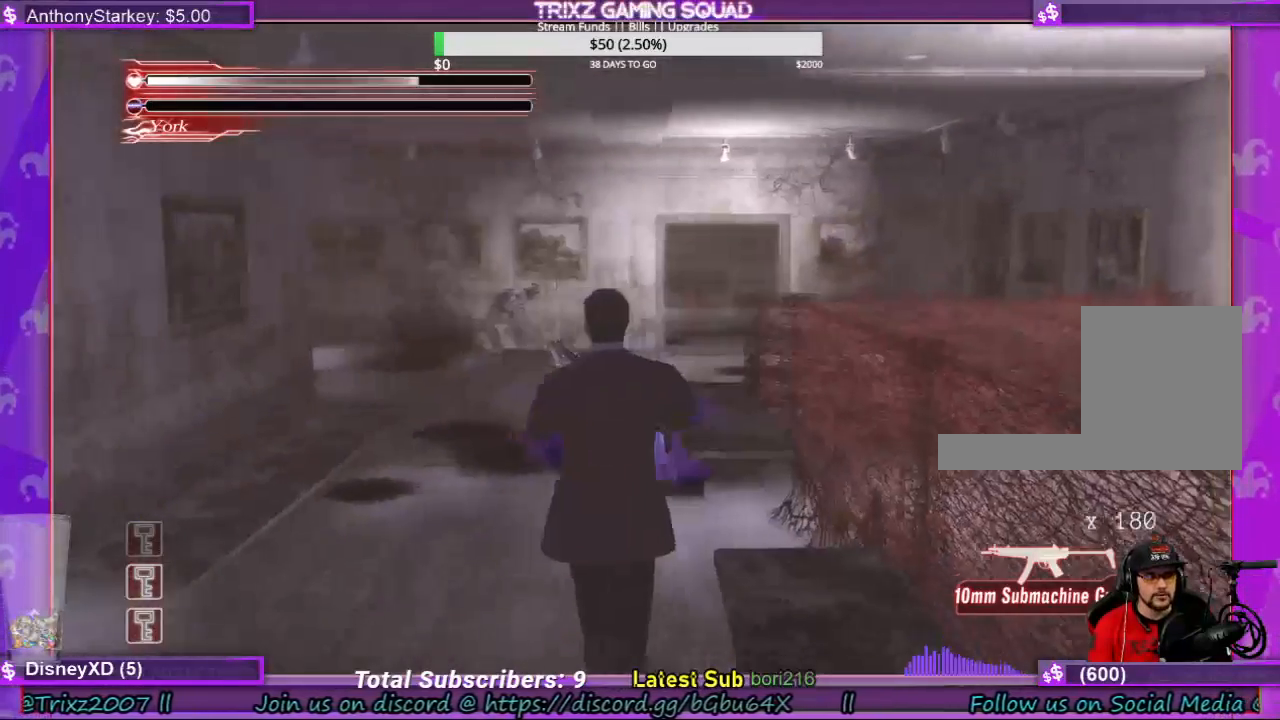
{"keys": ["shift", "w"], "mouse": [], "events": [[100, "shift", "down"]]}
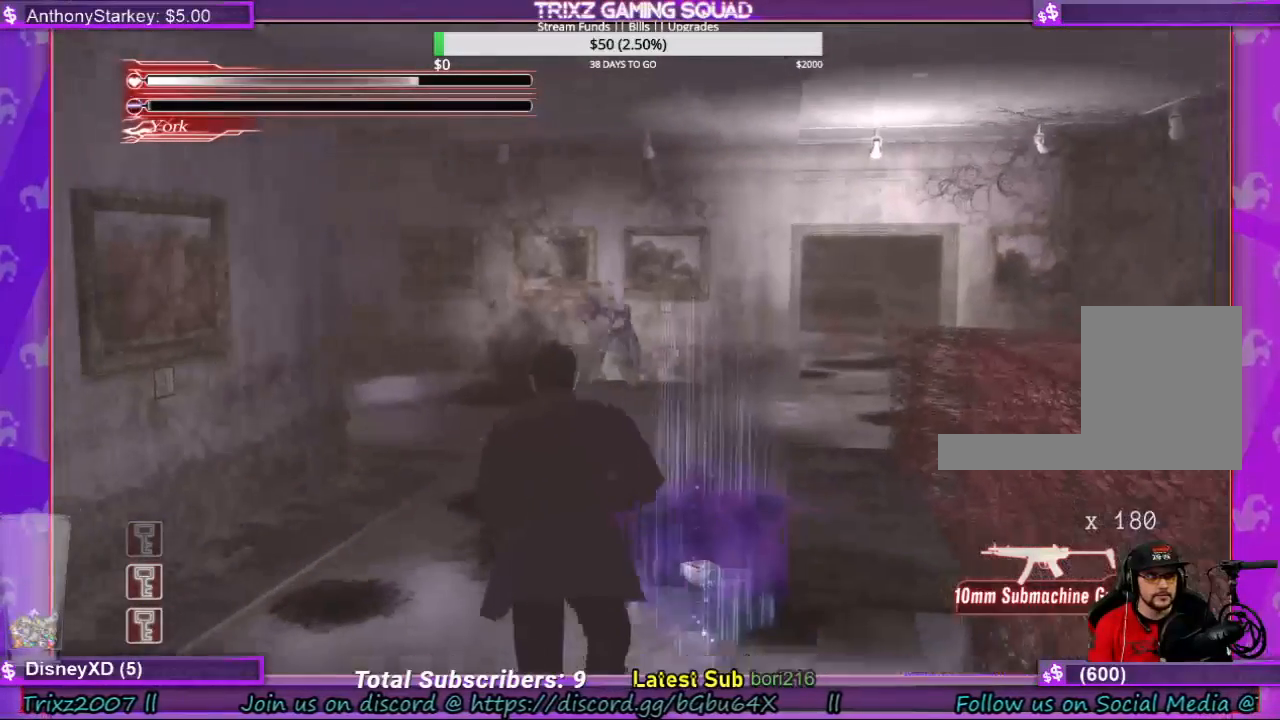
{"keys": ["w"], "mouse": [], "events": [[34, "shift", "up"], [167, "w", "up"], [434, "w", "down"]]}
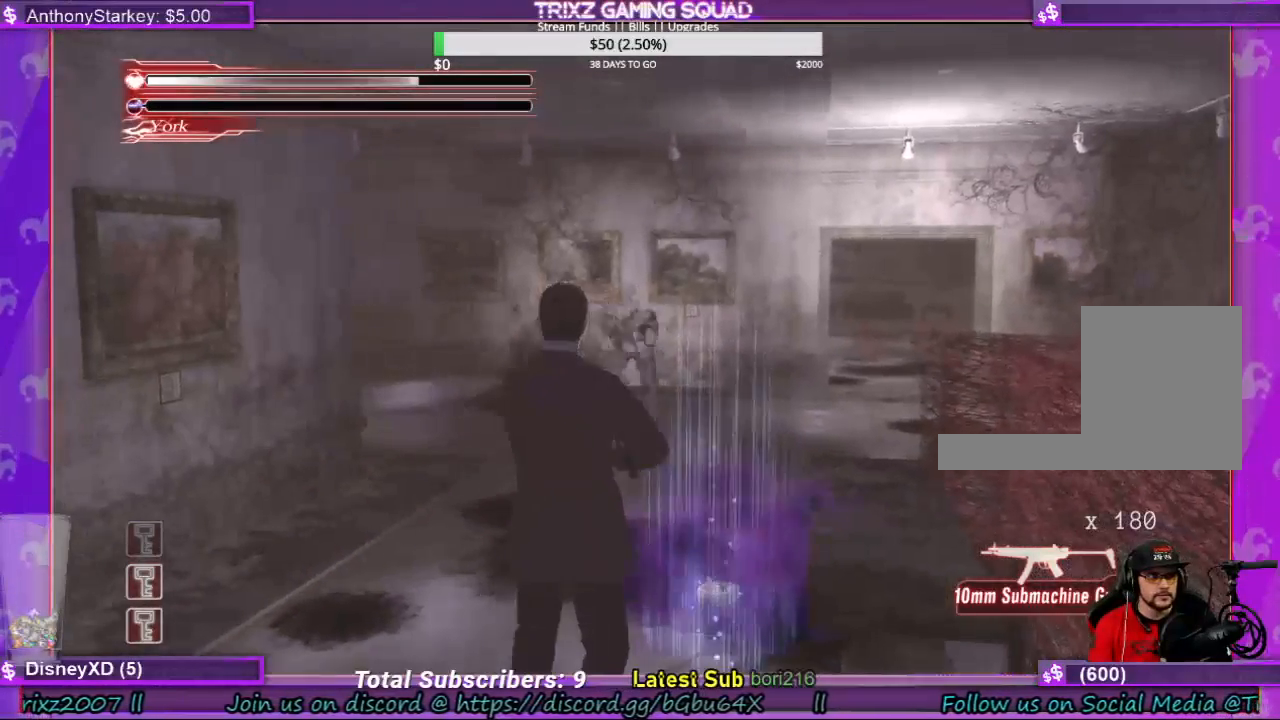
{"keys": [], "mouse": [], "events": [[267, "w", "up"]]}
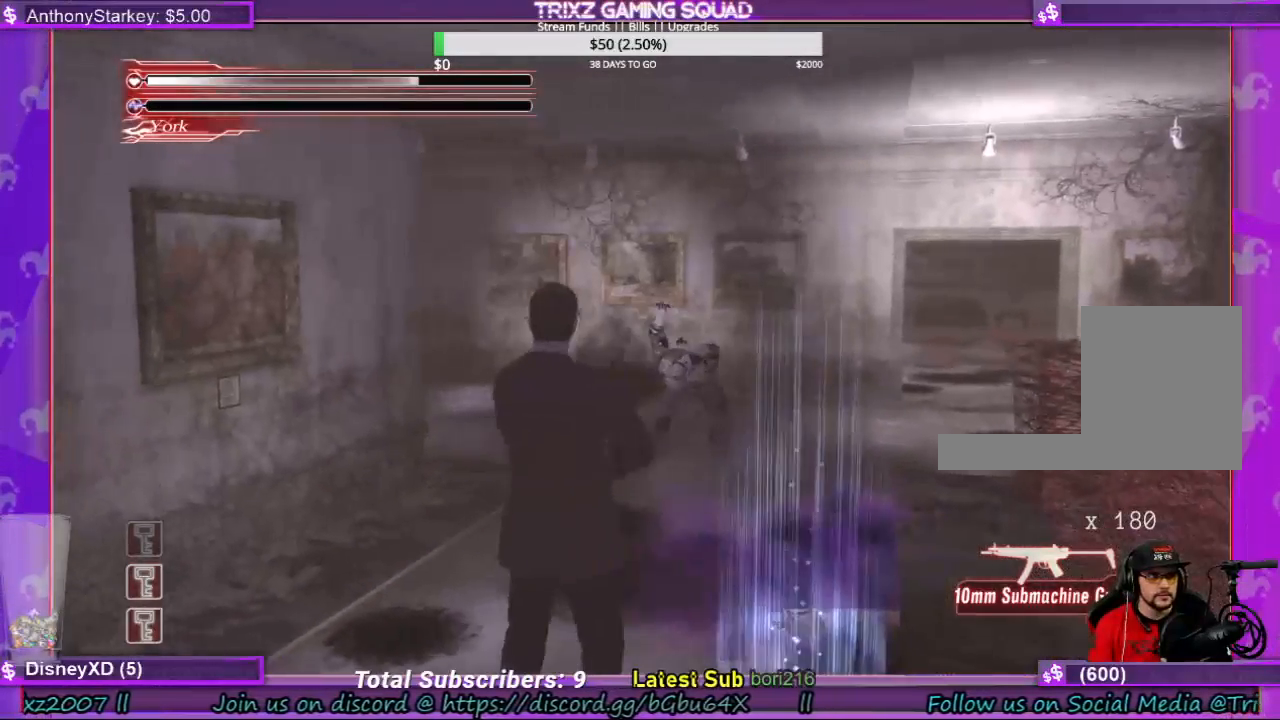
{"keys": ["space"], "mouse": [], "events": [[67, "space", "down"]]}
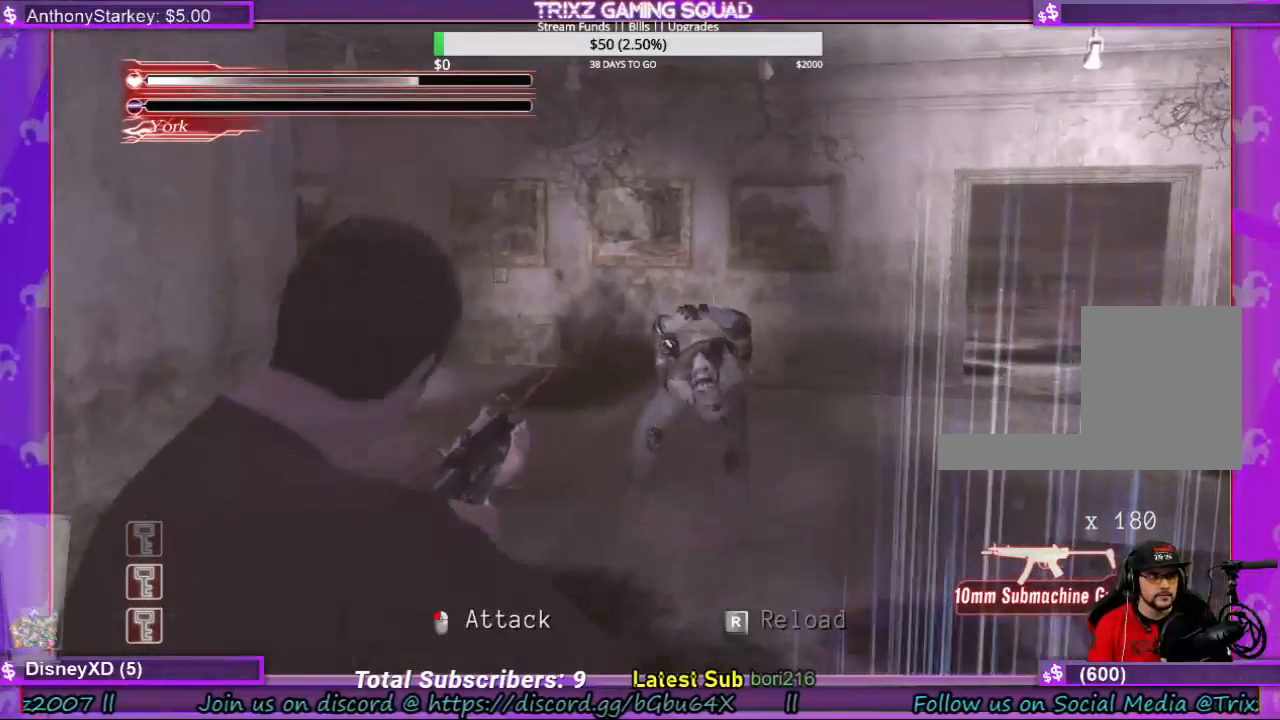
{"keys": ["space"], "mouse": [], "events": []}
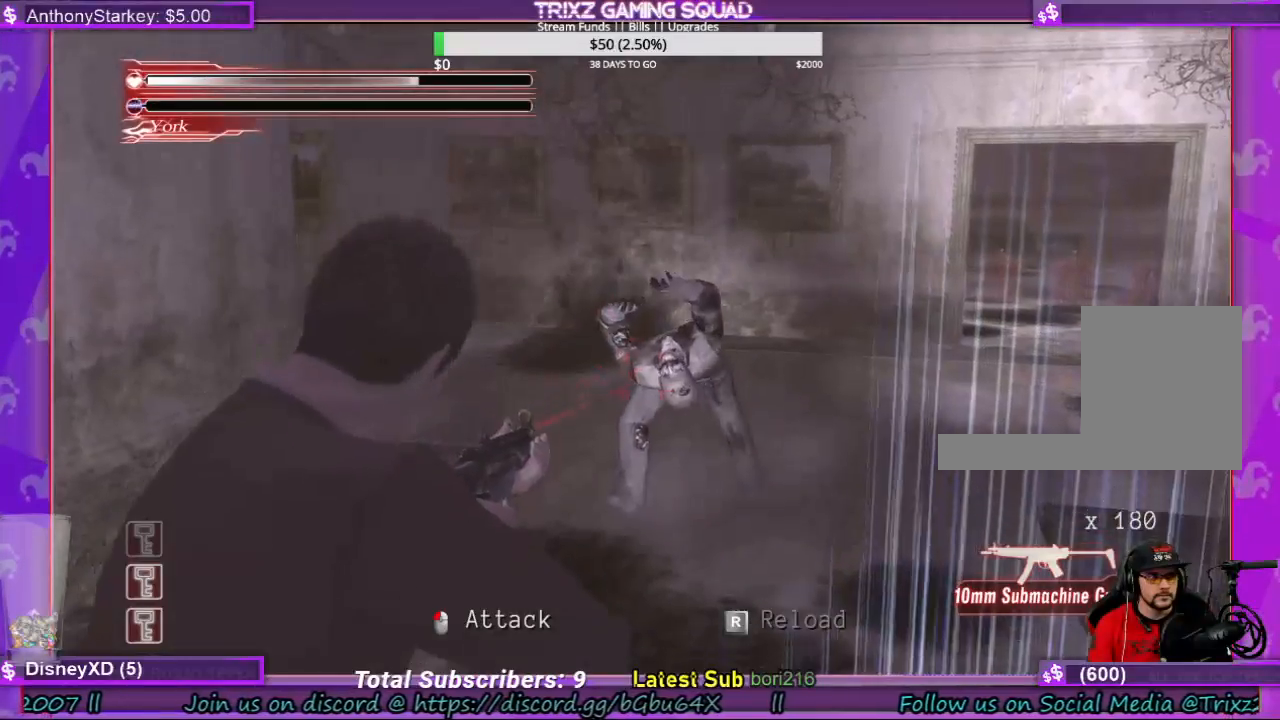
{"keys": ["space"], "mouse": [], "events": [[234, "mouse_left", "down"], [334, "mouse_left", "up"]]}
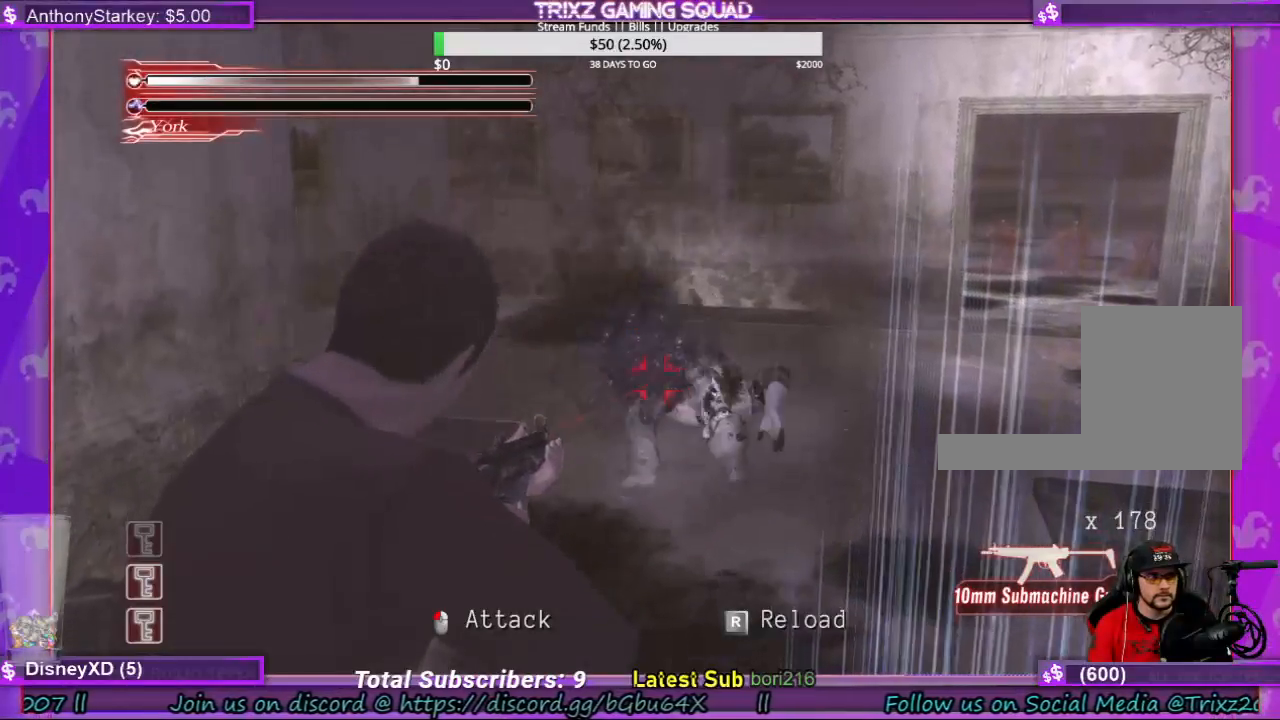
{"keys": ["space"], "mouse": [], "events": []}
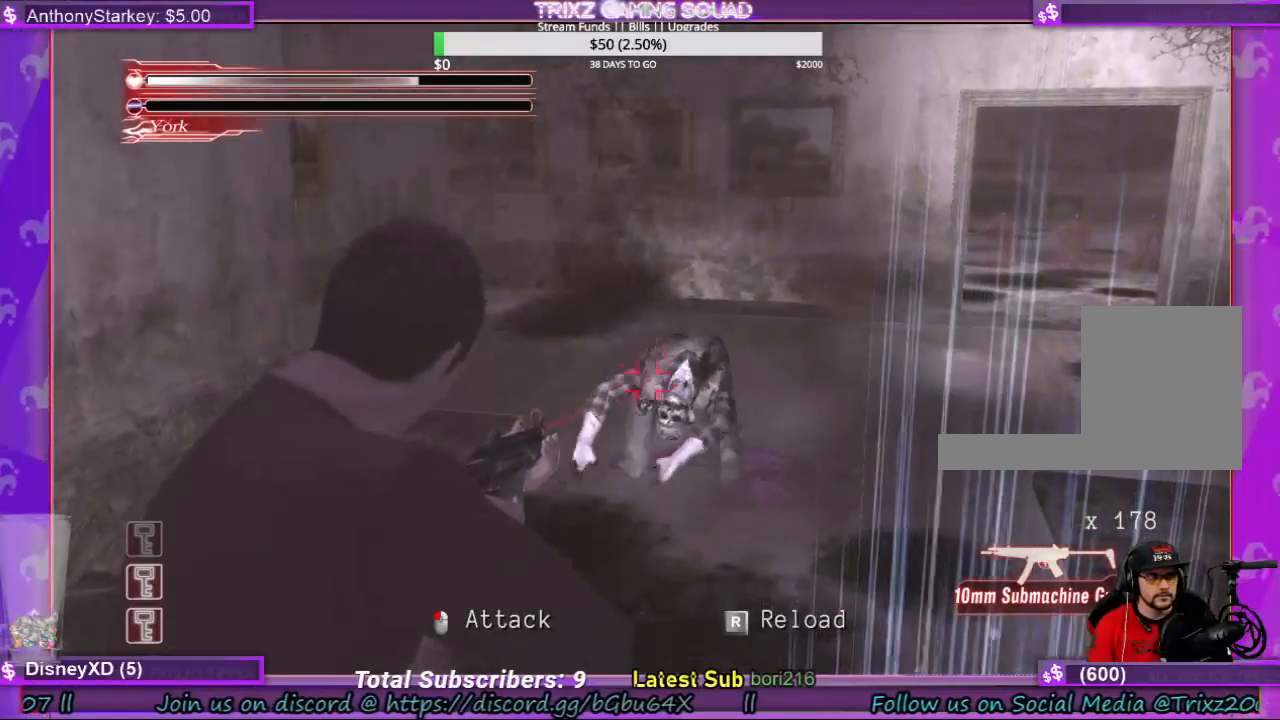
{"keys": ["space"], "mouse": [], "events": [[234, "mouse_left", "down"], [334, "mouse_left", "up"]]}
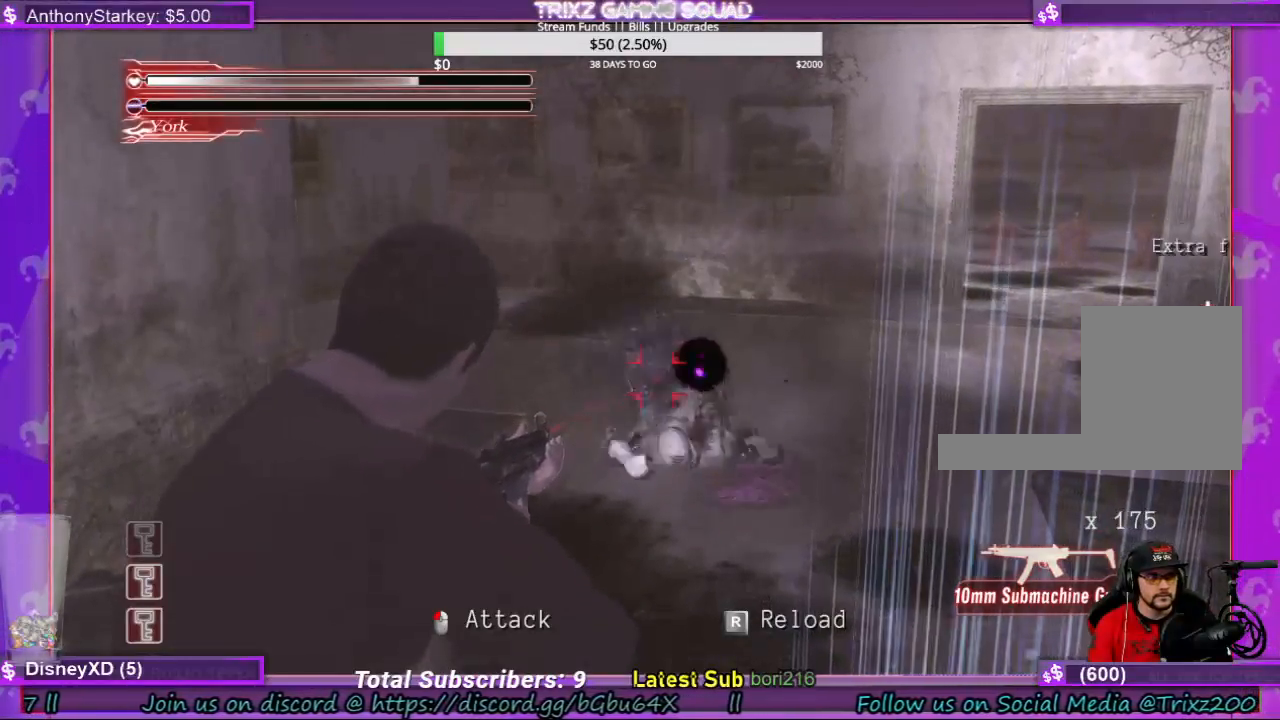
{"keys": ["r", "space"], "mouse": [], "events": [[467, "r", "down"]]}
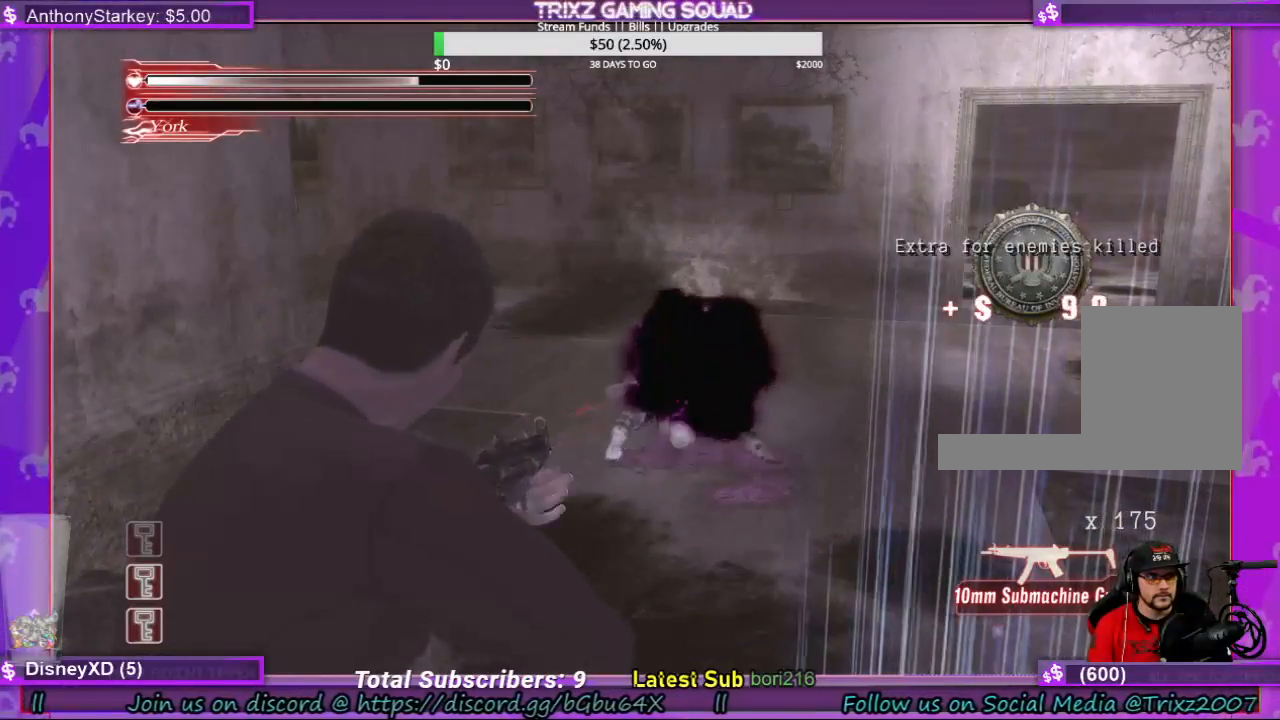
{"keys": [], "mouse": [], "events": [[67, "r", "up"], [267, "space", "up"]]}
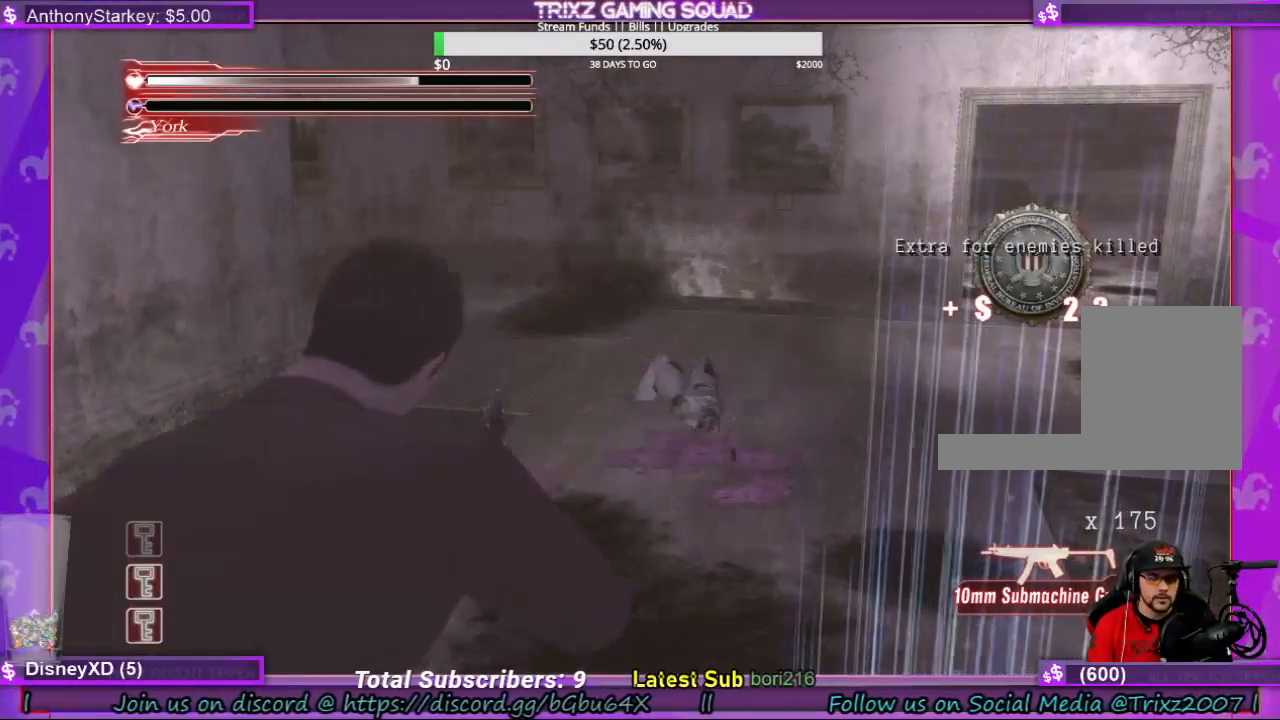
{"keys": [], "mouse": [], "events": []}
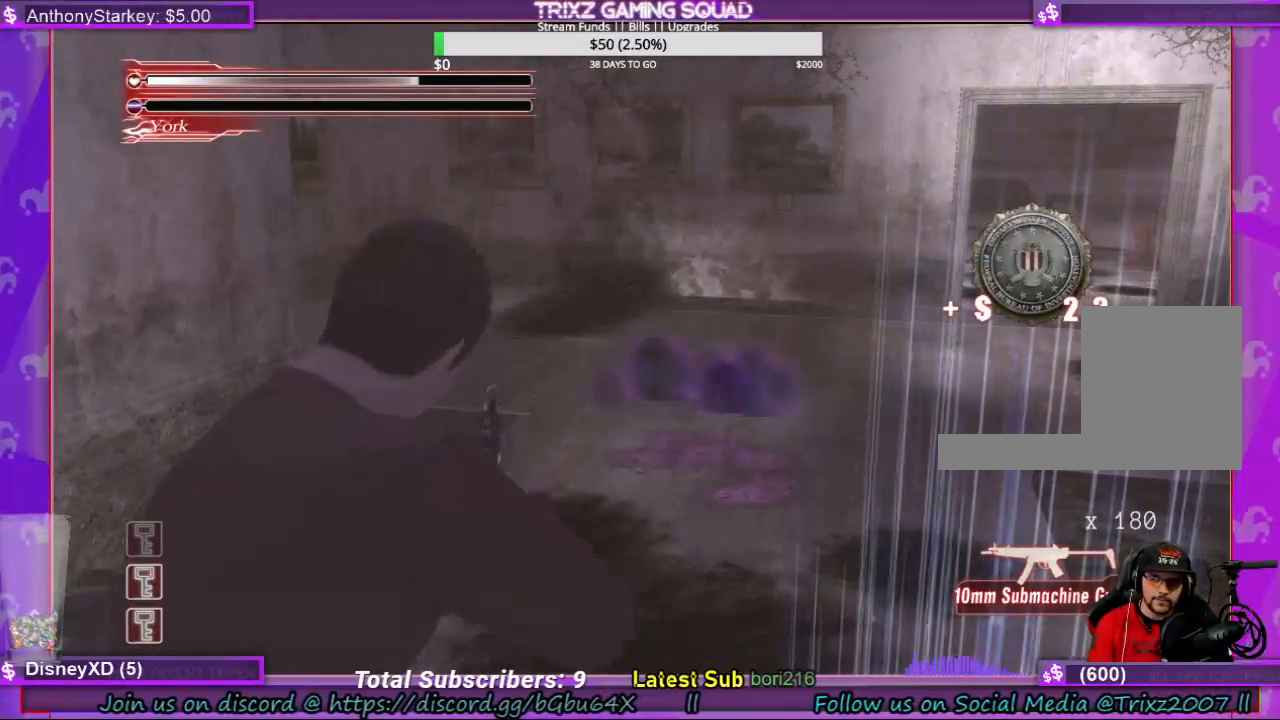
{"keys": ["d", "w"], "mouse": [], "events": [[267, "d", "down"], [467, "w", "down"]]}